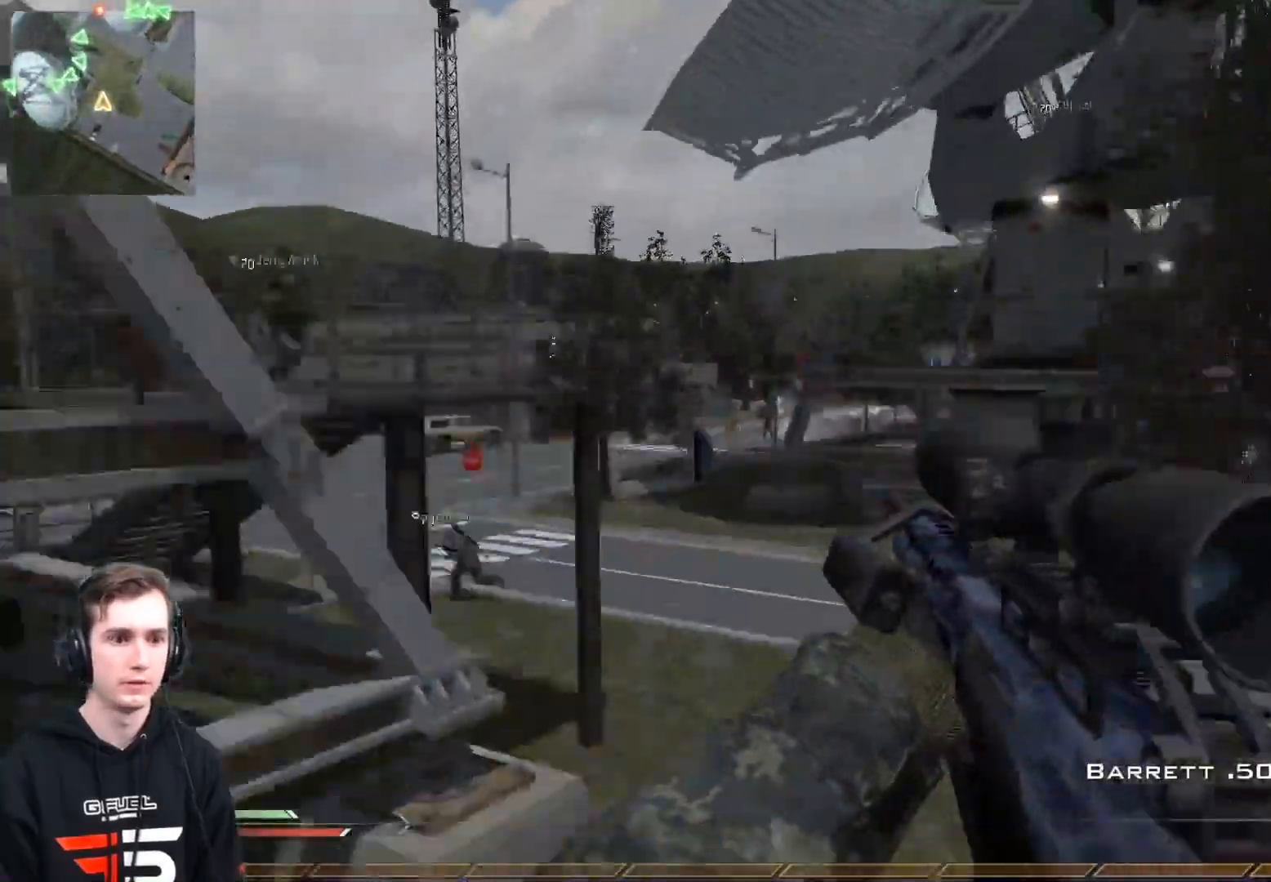
Gameplay with a controller (Xbox layout); each line is a JSON object with the inputs held at the frame after it. "events" lists button and stick changes between this image and that frame as [ms after this image, input, new state], when the widget could be followed in between.
{"buttons": ["L3"], "left_stick": "up", "right_stick": "center", "events": [[67, "left_stick", "up"], [184, "L3", "down"], [334, "right_stick", "left"], [418, "right_stick", "center"]]}
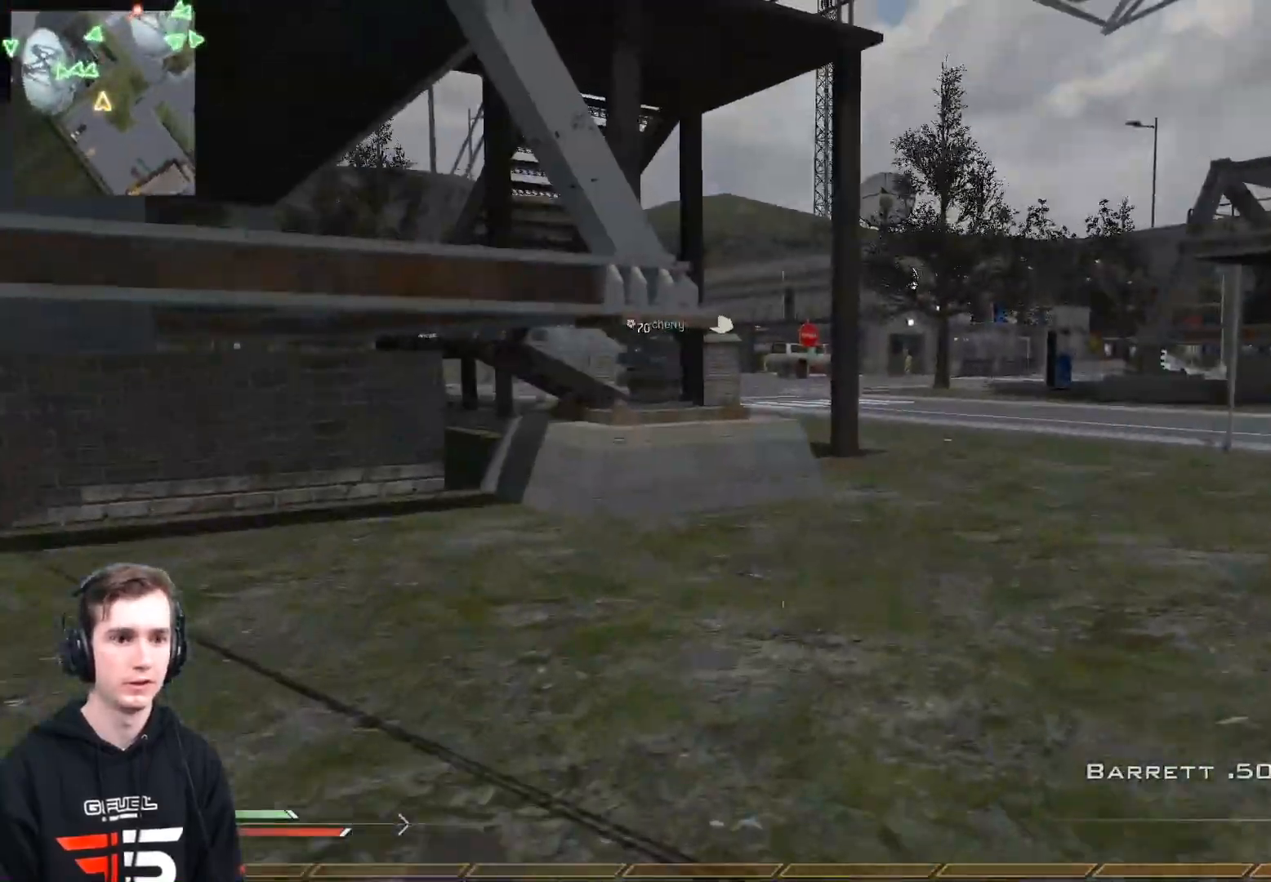
{"buttons": [], "left_stick": "up", "right_stick": "center", "events": [[284, "Y", "down"], [384, "Y", "up"], [450, "L3", "up"]]}
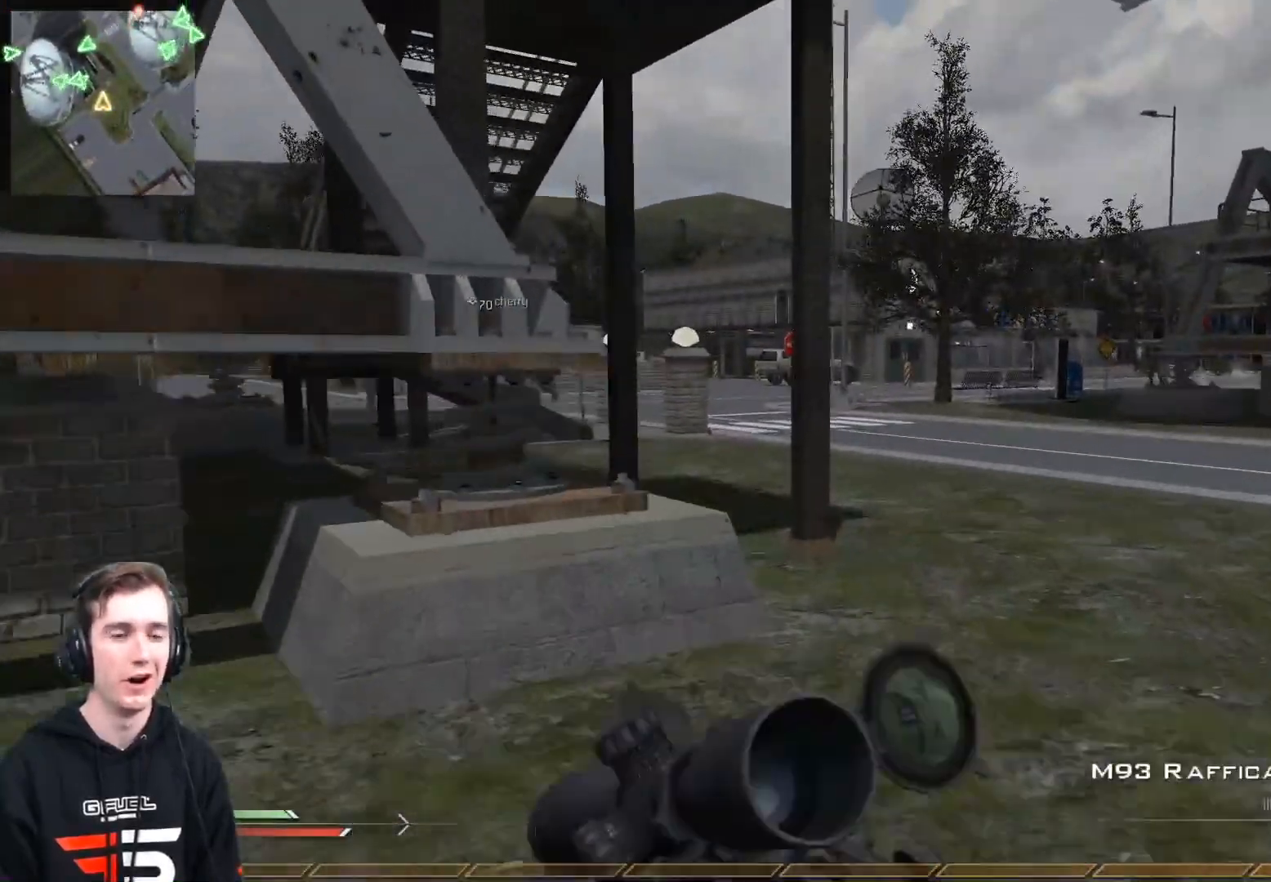
{"buttons": [], "left_stick": "up", "right_stick": "center", "events": []}
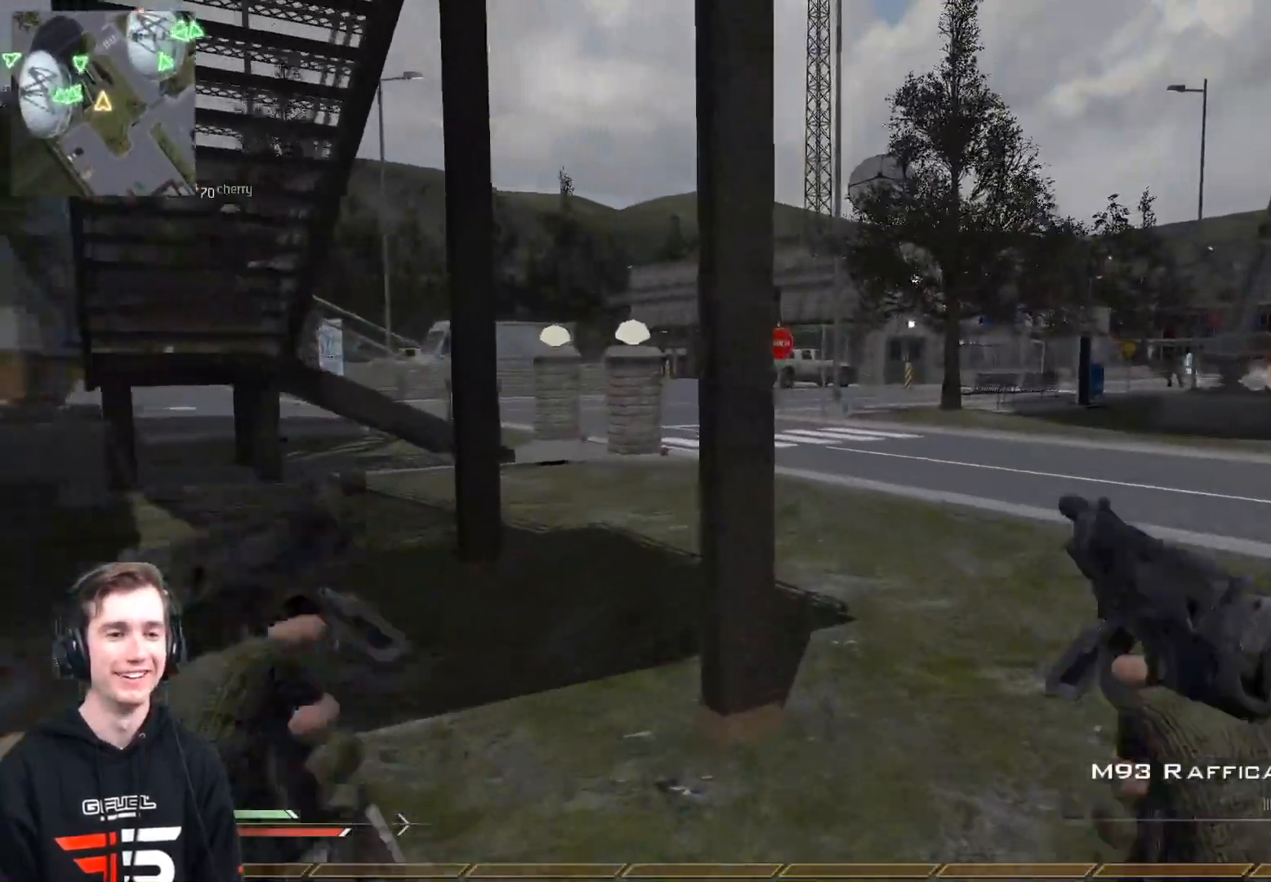
{"buttons": [], "left_stick": "up", "right_stick": "center", "events": [[351, "right_stick", "left"], [501, "right_stick", "center"]]}
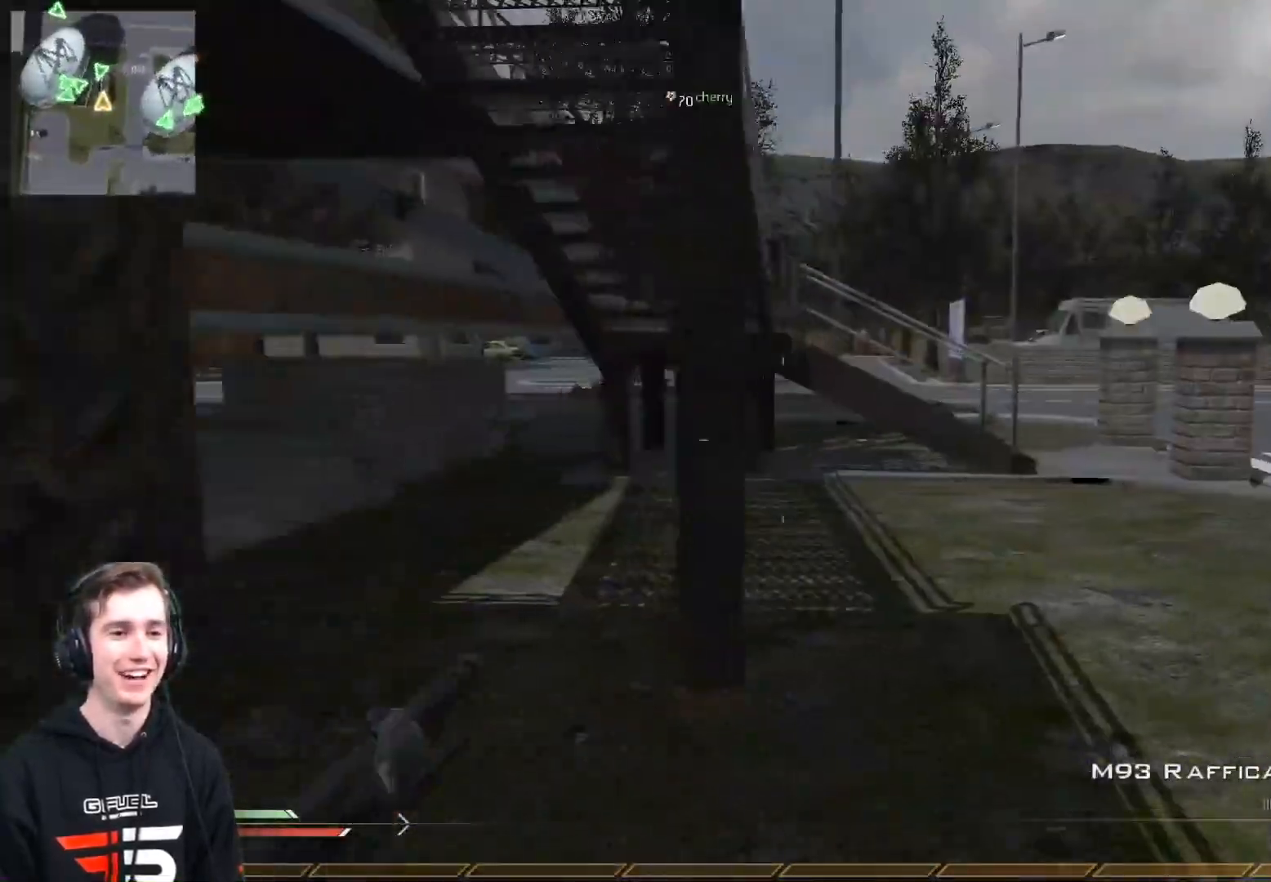
{"buttons": [], "left_stick": "up-right", "right_stick": "center", "events": [[250, "left_stick", "up-right"]]}
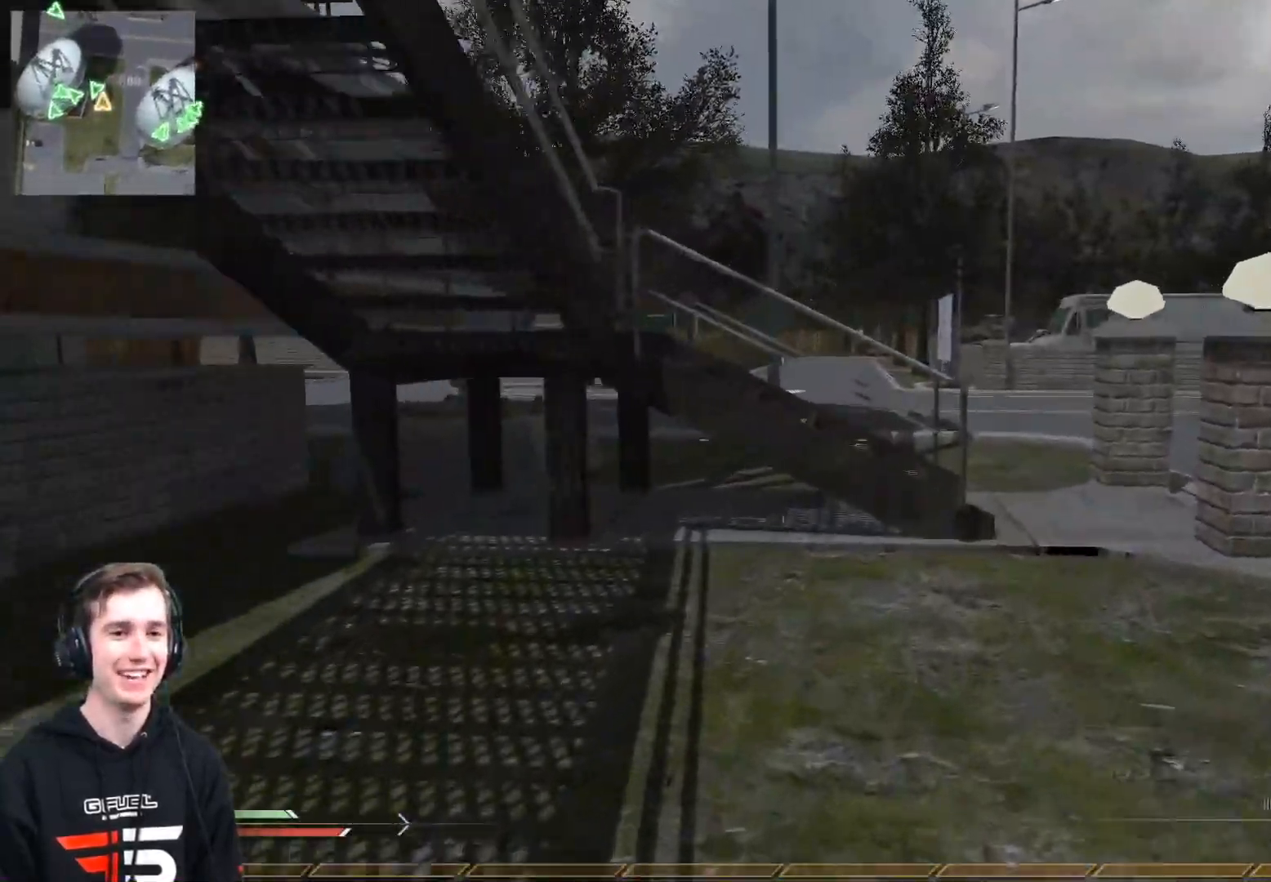
{"buttons": [], "left_stick": "up-right", "right_stick": "center", "events": []}
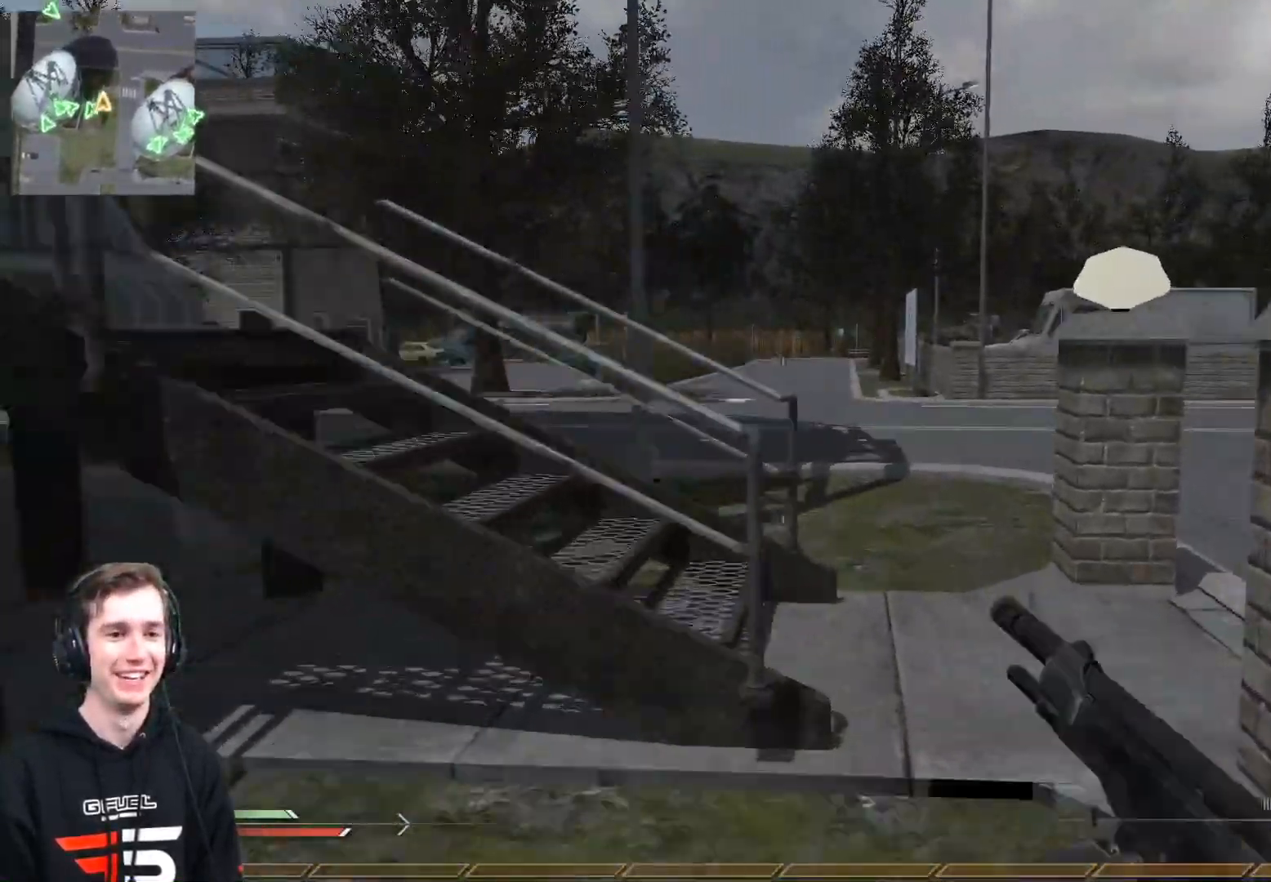
{"buttons": [], "left_stick": "up-right", "right_stick": "center", "events": [[200, "right_stick", "left"], [400, "right_stick", "center"]]}
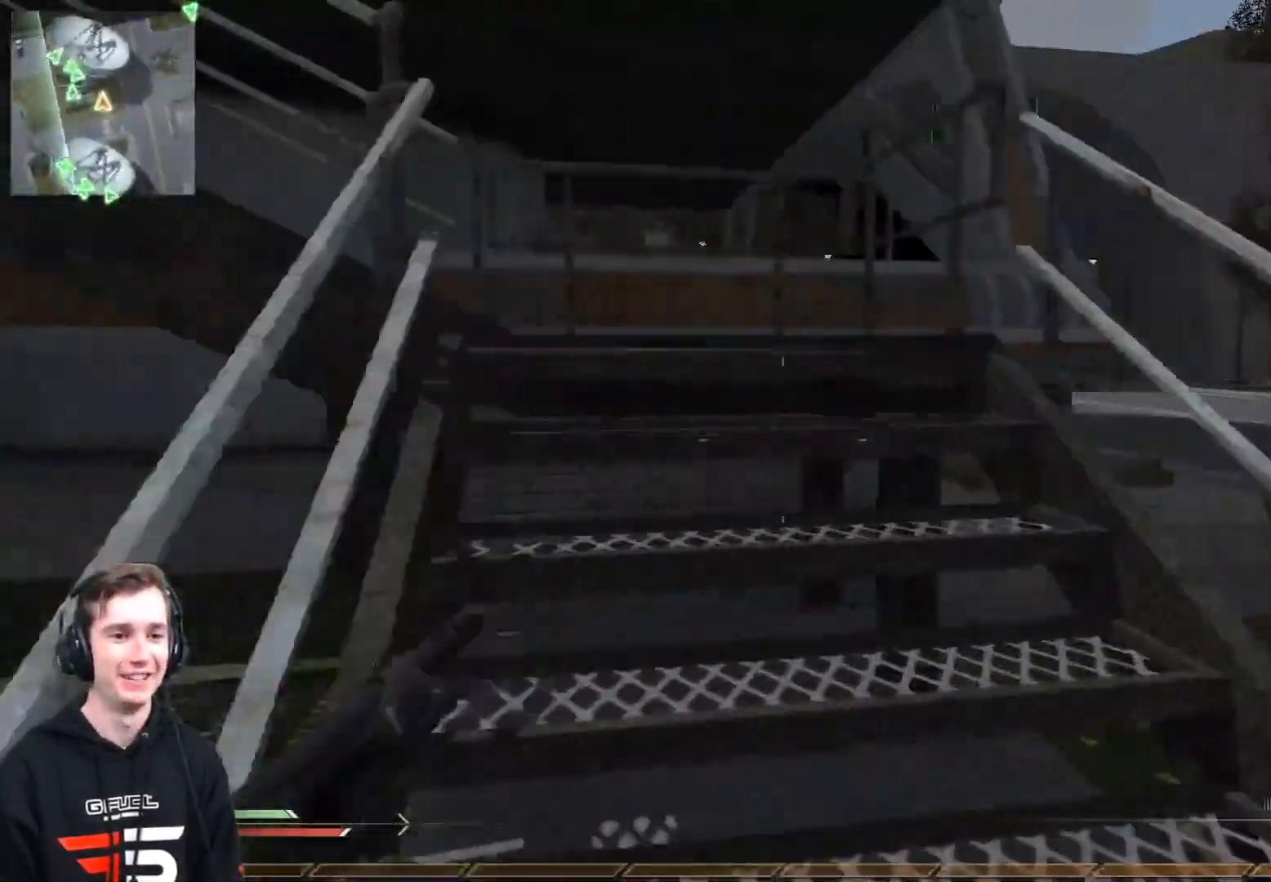
{"buttons": [], "left_stick": "up-right", "right_stick": "center", "events": [[34, "right_stick", "left"], [167, "right_stick", "center"]]}
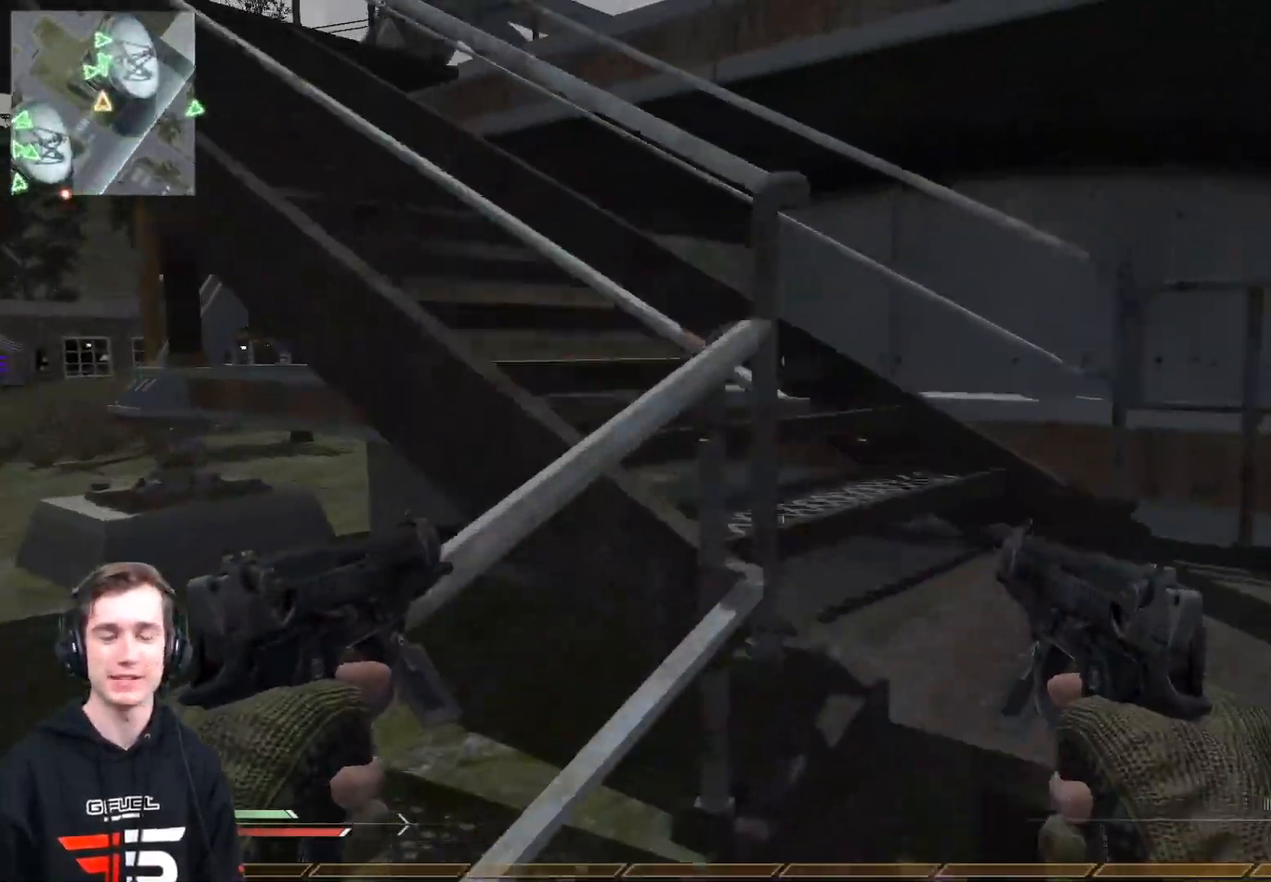
{"buttons": [], "left_stick": "up", "right_stick": "center", "events": [[16, "L3", "down"], [267, "L3", "up"], [350, "left_stick", "up"]]}
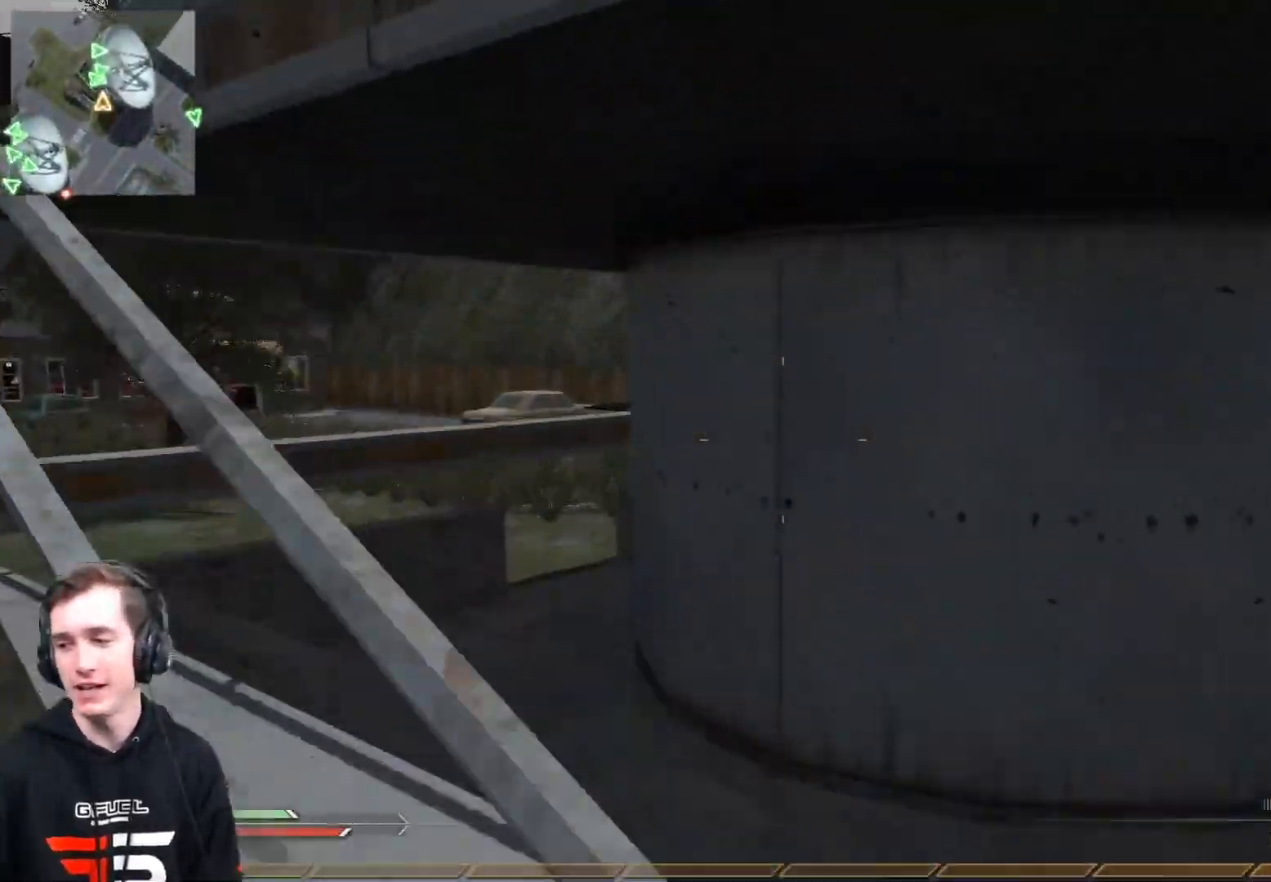
{"buttons": [], "left_stick": "center", "right_stick": "center", "events": [[50, "left_stick", "up-left"], [167, "left_stick", "left"], [467, "left_stick", "center"]]}
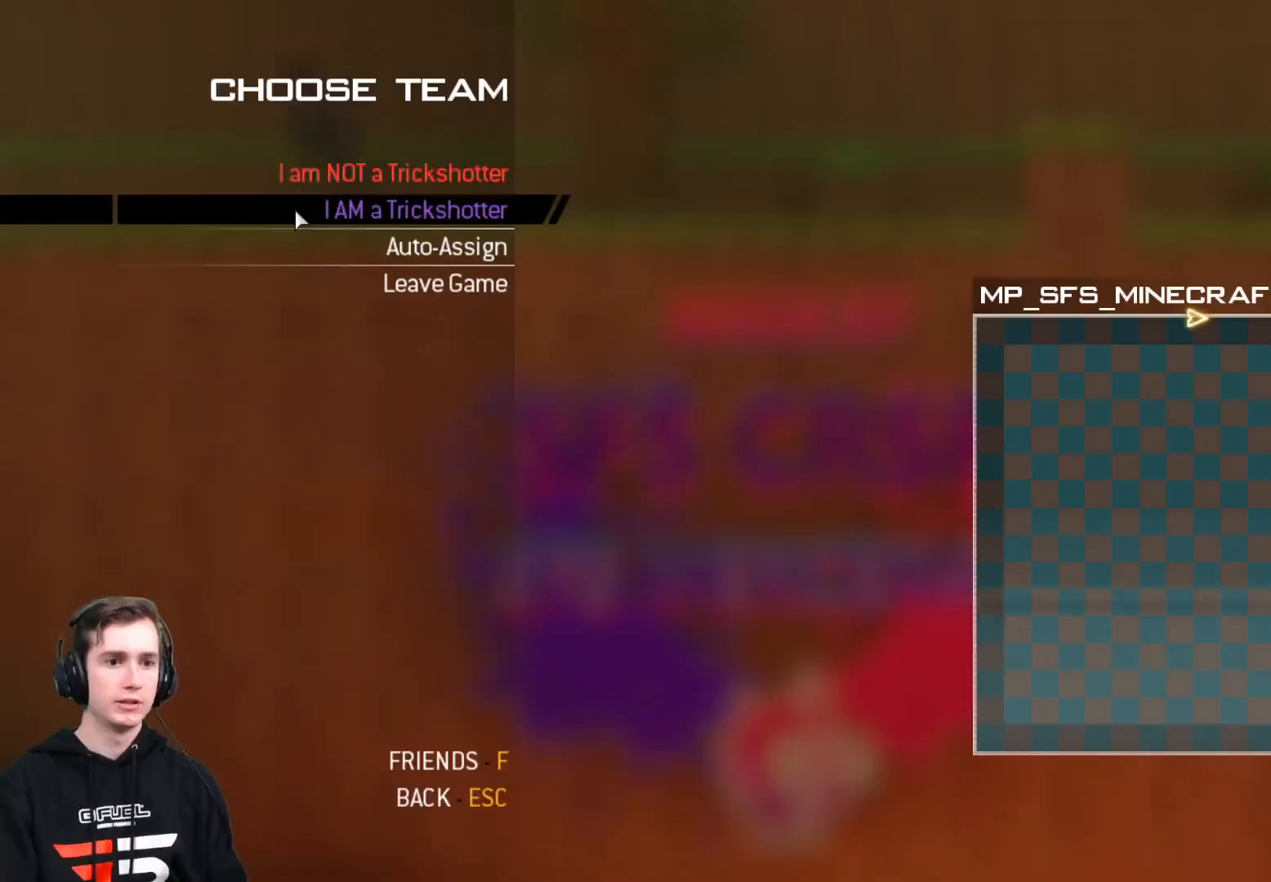
{"buttons": [], "left_stick": "center", "right_stick": "center", "events": []}
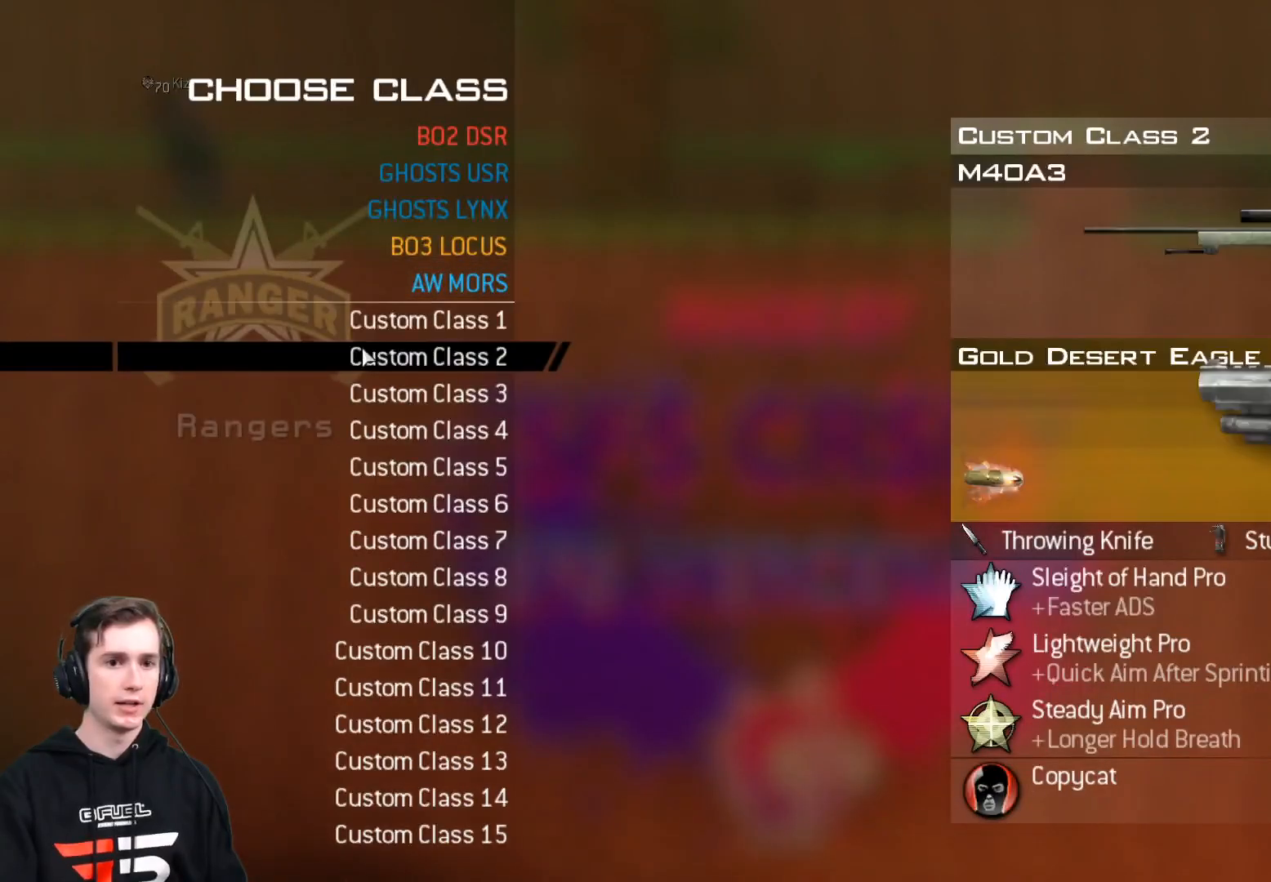
{"buttons": [], "left_stick": "center", "right_stick": "center", "events": []}
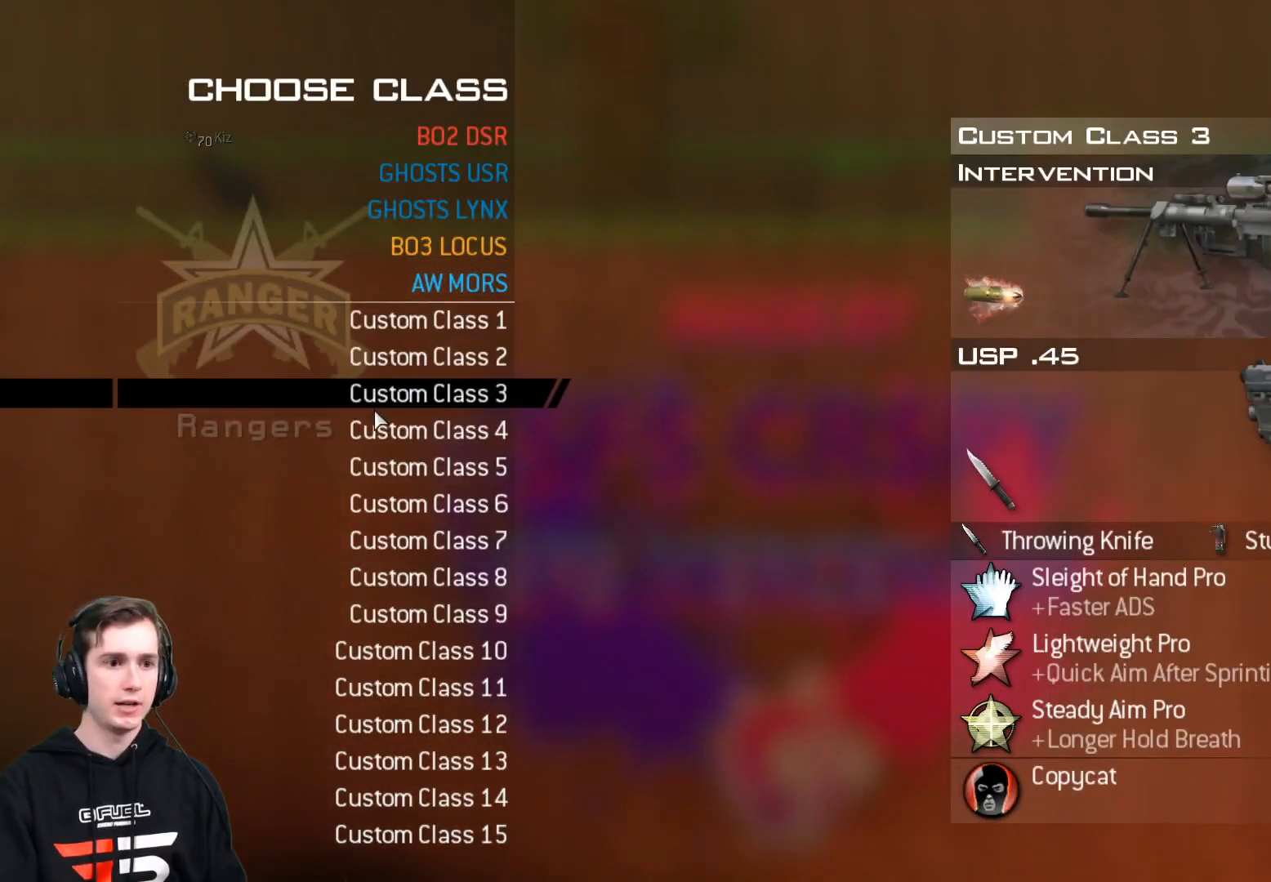
{"buttons": [], "left_stick": "center", "right_stick": "center", "events": []}
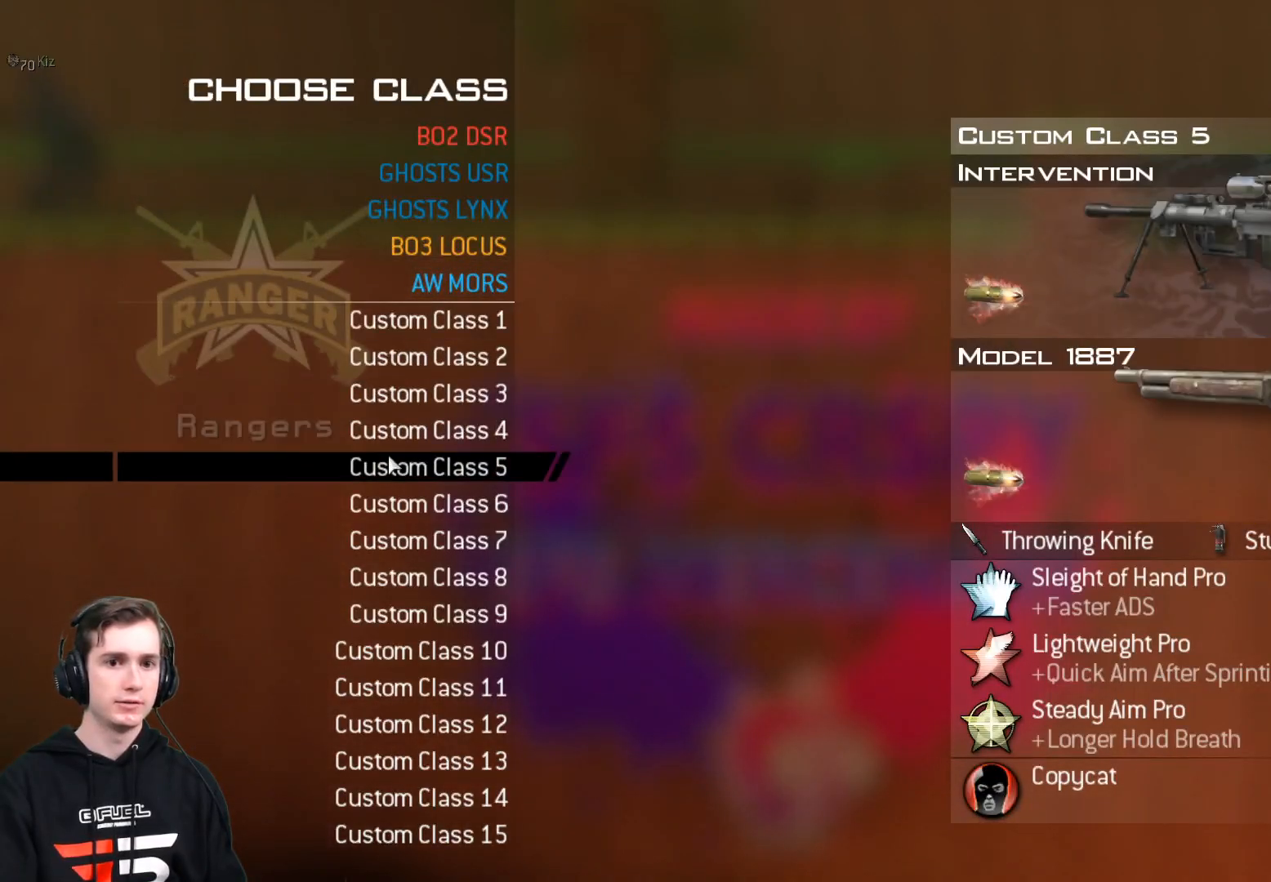
{"buttons": [], "left_stick": "center", "right_stick": "center", "events": []}
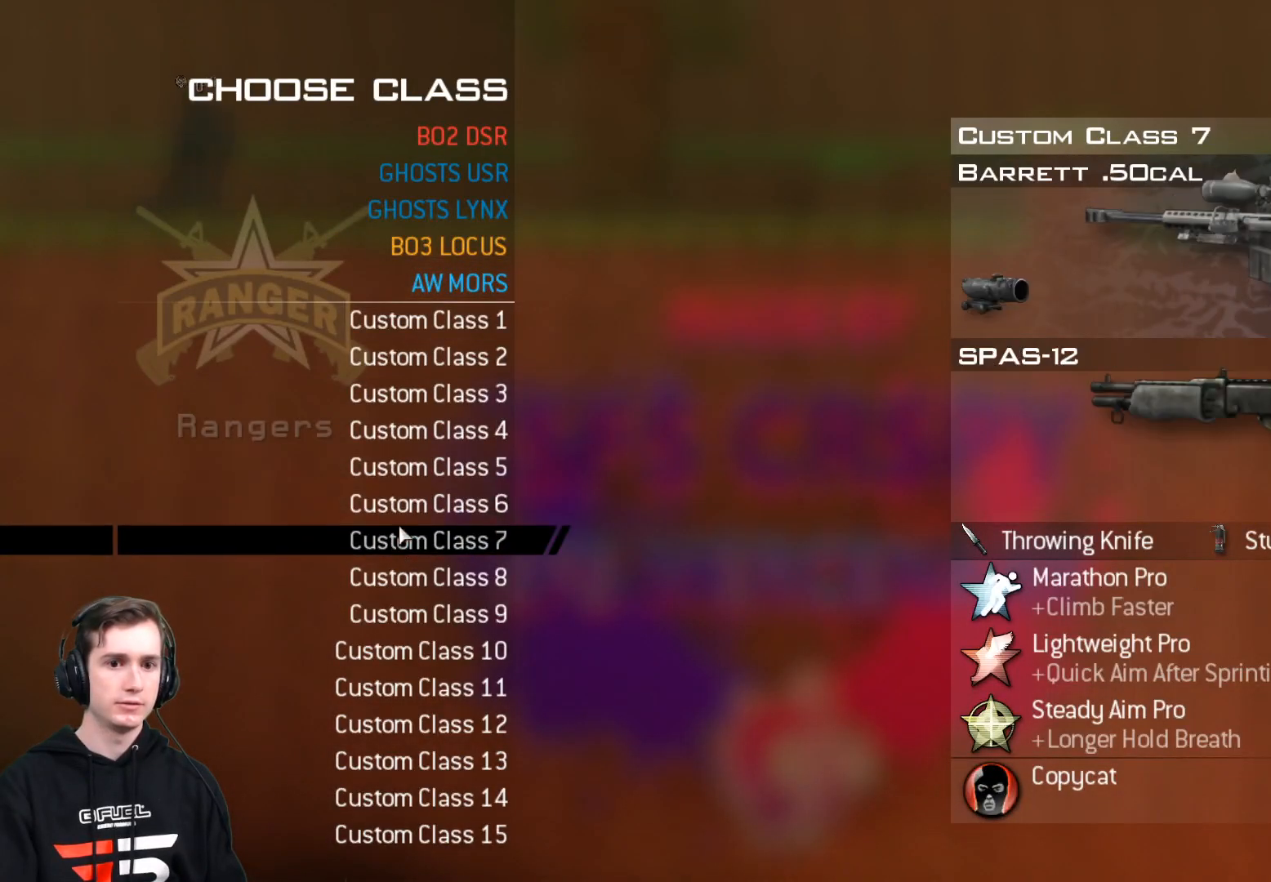
{"buttons": [], "left_stick": "center", "right_stick": "center", "events": []}
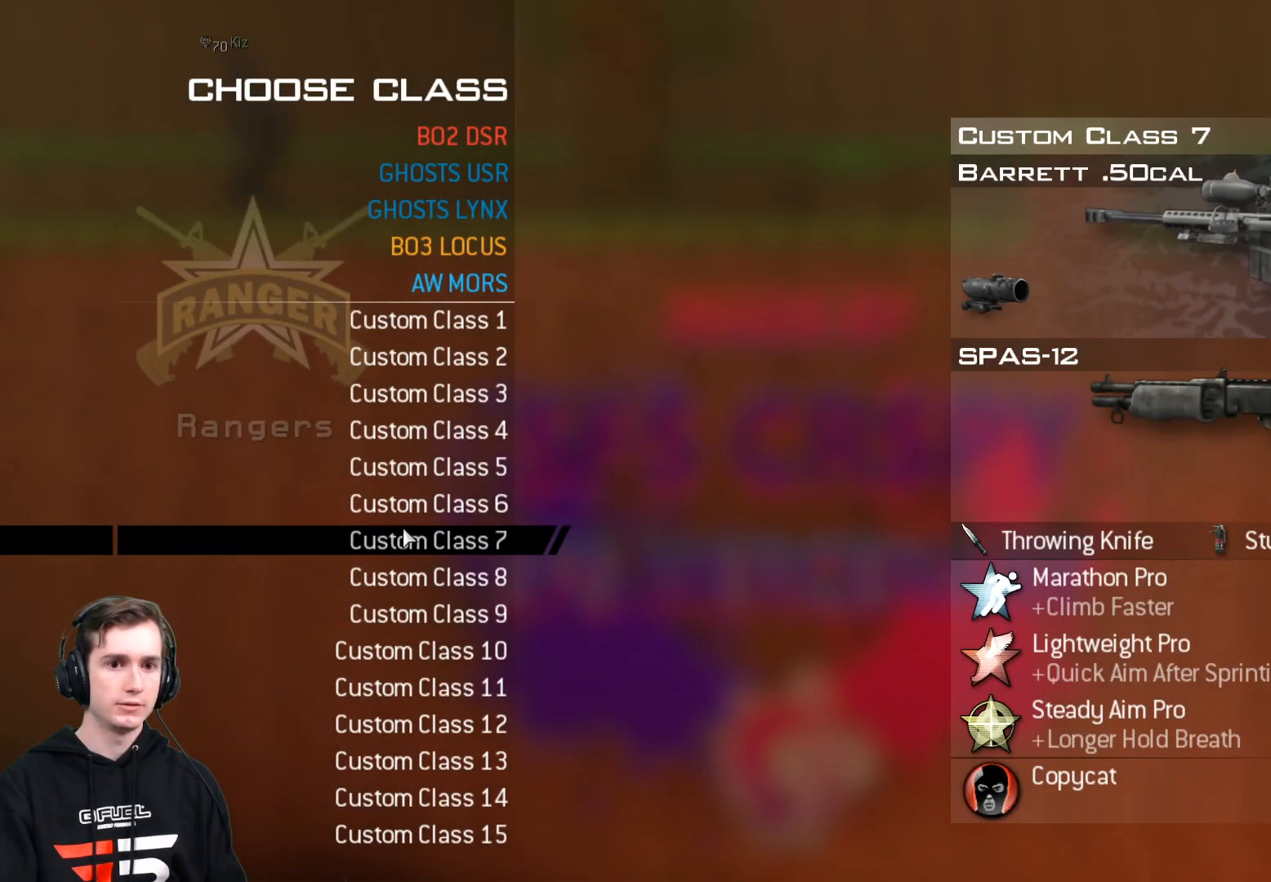
{"buttons": [], "left_stick": "center", "right_stick": "center", "events": []}
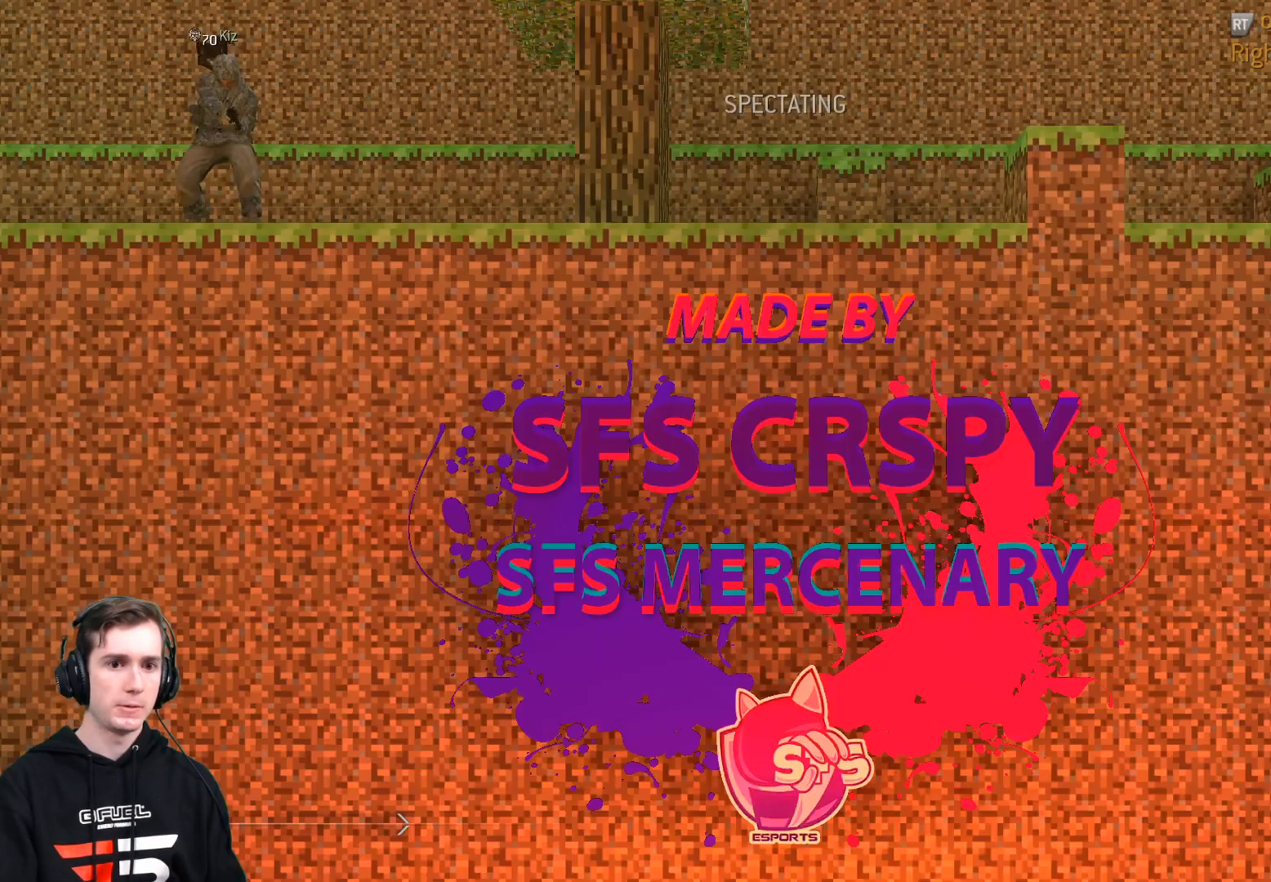
{"buttons": [], "left_stick": "up", "right_stick": "center", "events": [[350, "left_stick", "up"]]}
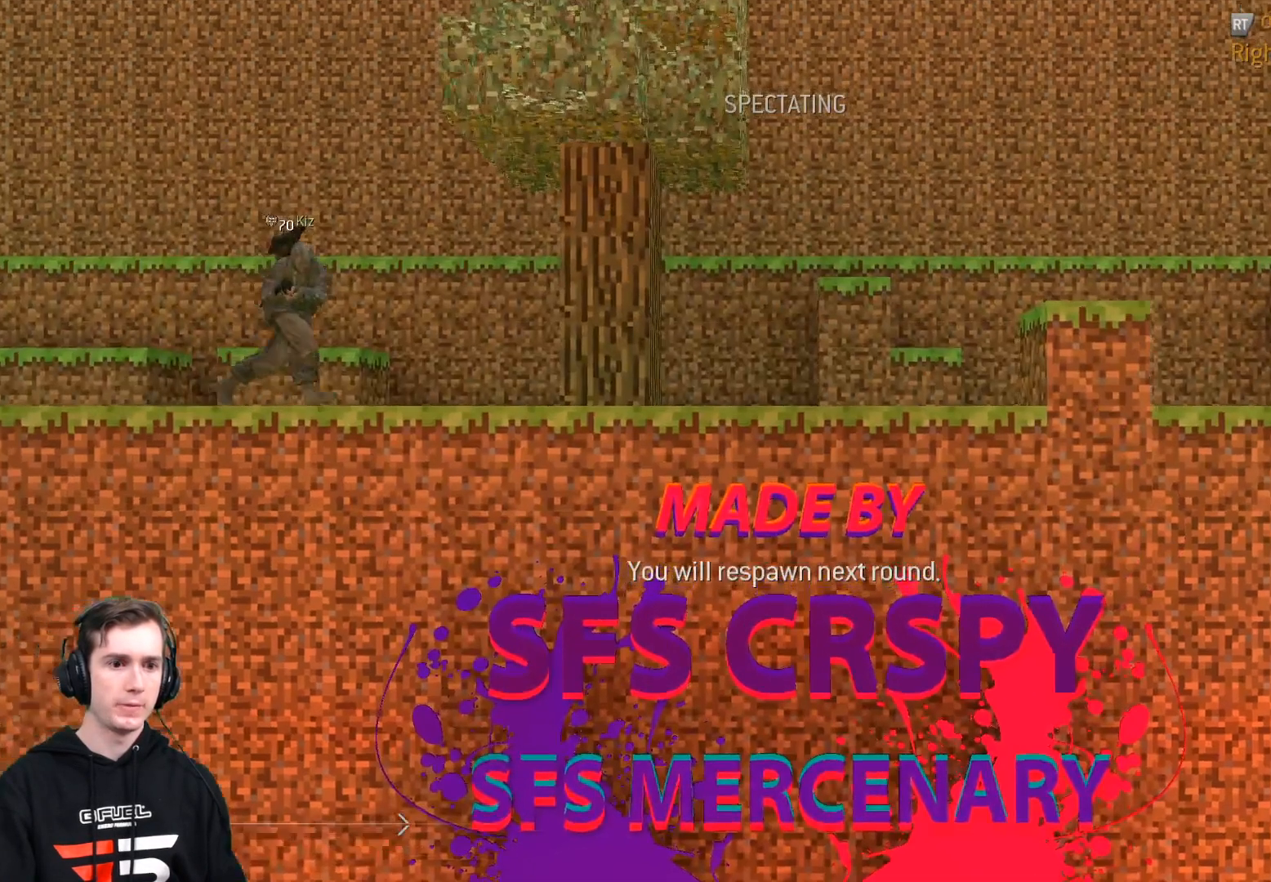
{"buttons": [], "left_stick": "down", "right_stick": "center", "events": [[301, "left_stick", "center"], [351, "left_stick", "down-right"], [434, "left_stick", "down"]]}
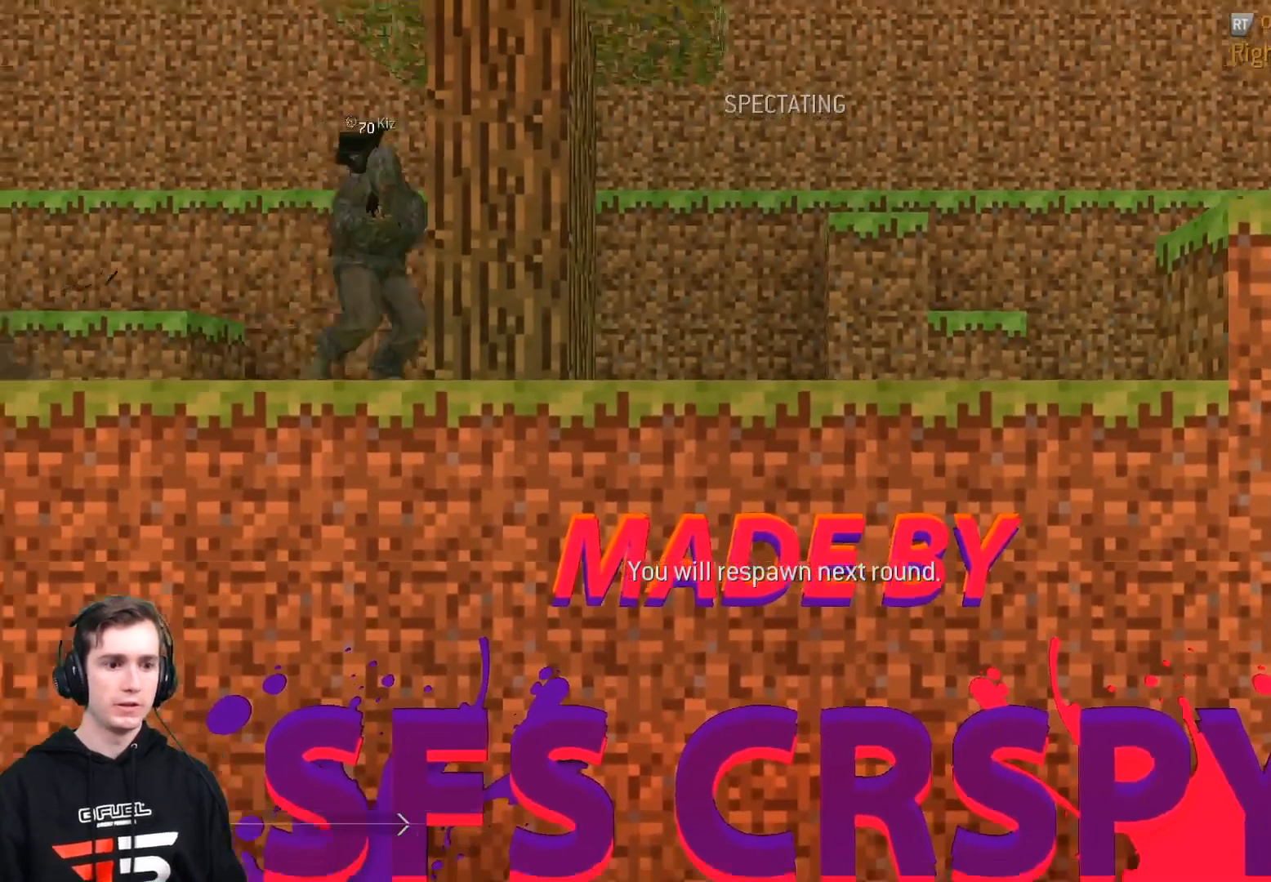
{"buttons": [], "left_stick": "down", "right_stick": "center", "events": [[33, "right_stick", "right"], [133, "right_stick", "center"]]}
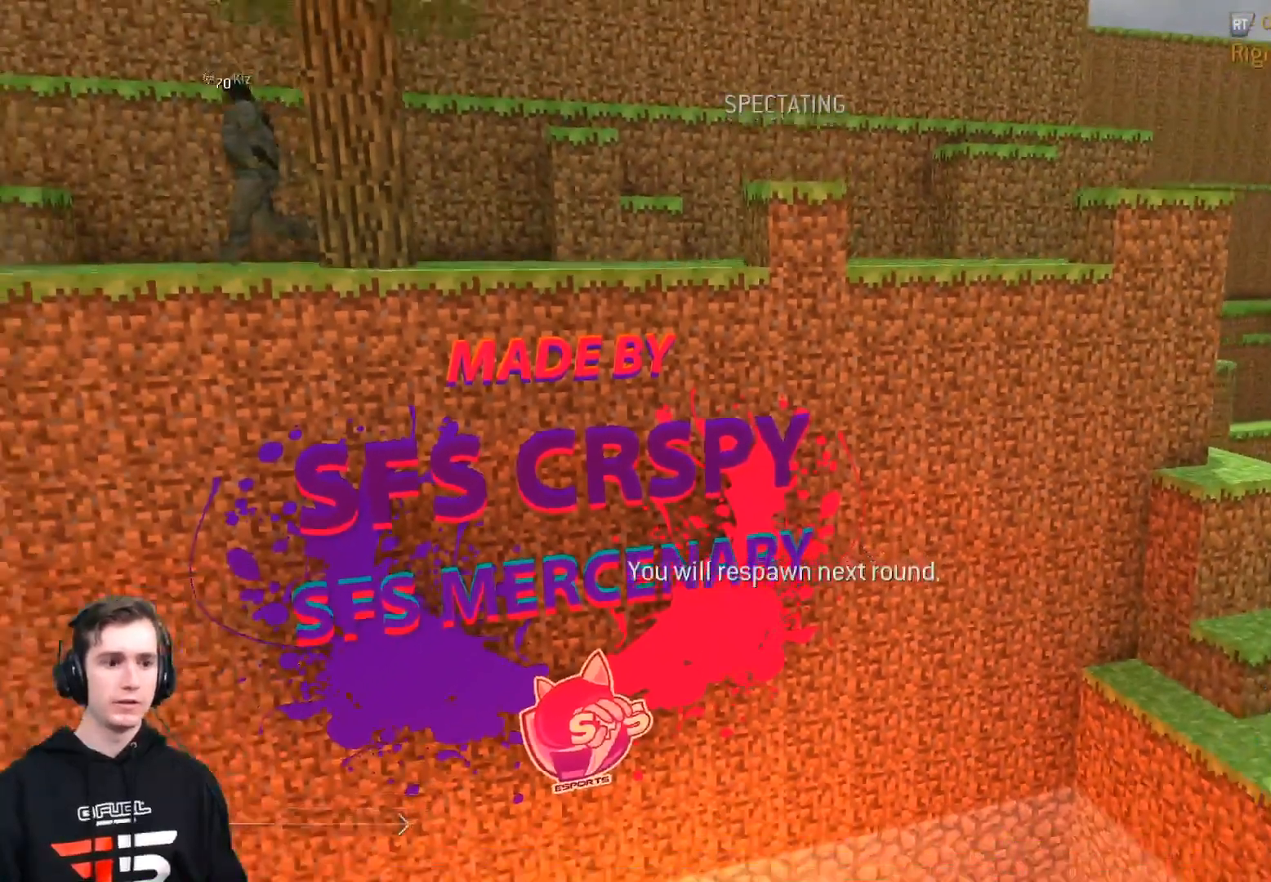
{"buttons": [], "left_stick": "down", "right_stick": "right", "events": [[384, "right_stick", "right"]]}
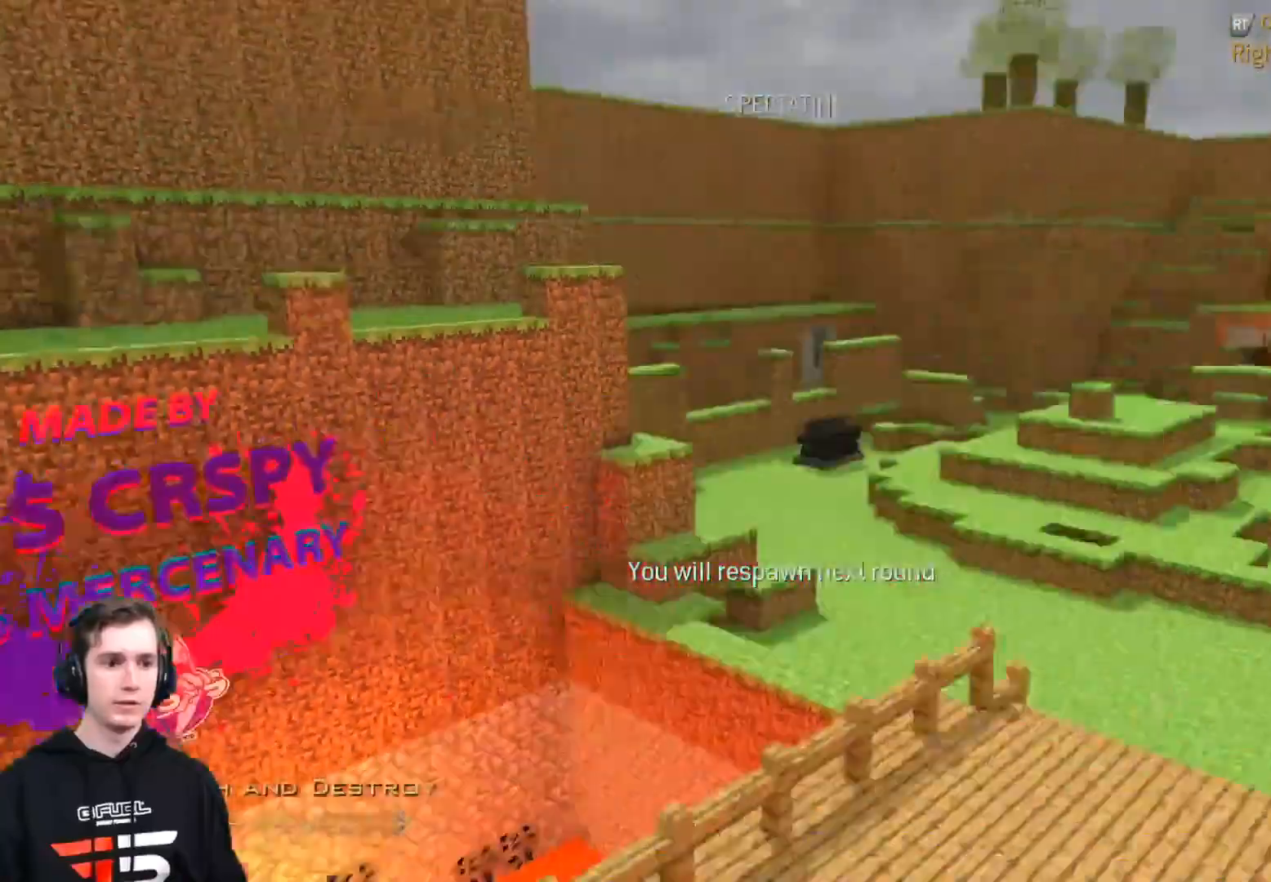
{"buttons": [], "left_stick": "down-right", "right_stick": "center", "events": [[67, "right_stick", "center"], [350, "left_stick", "down-right"]]}
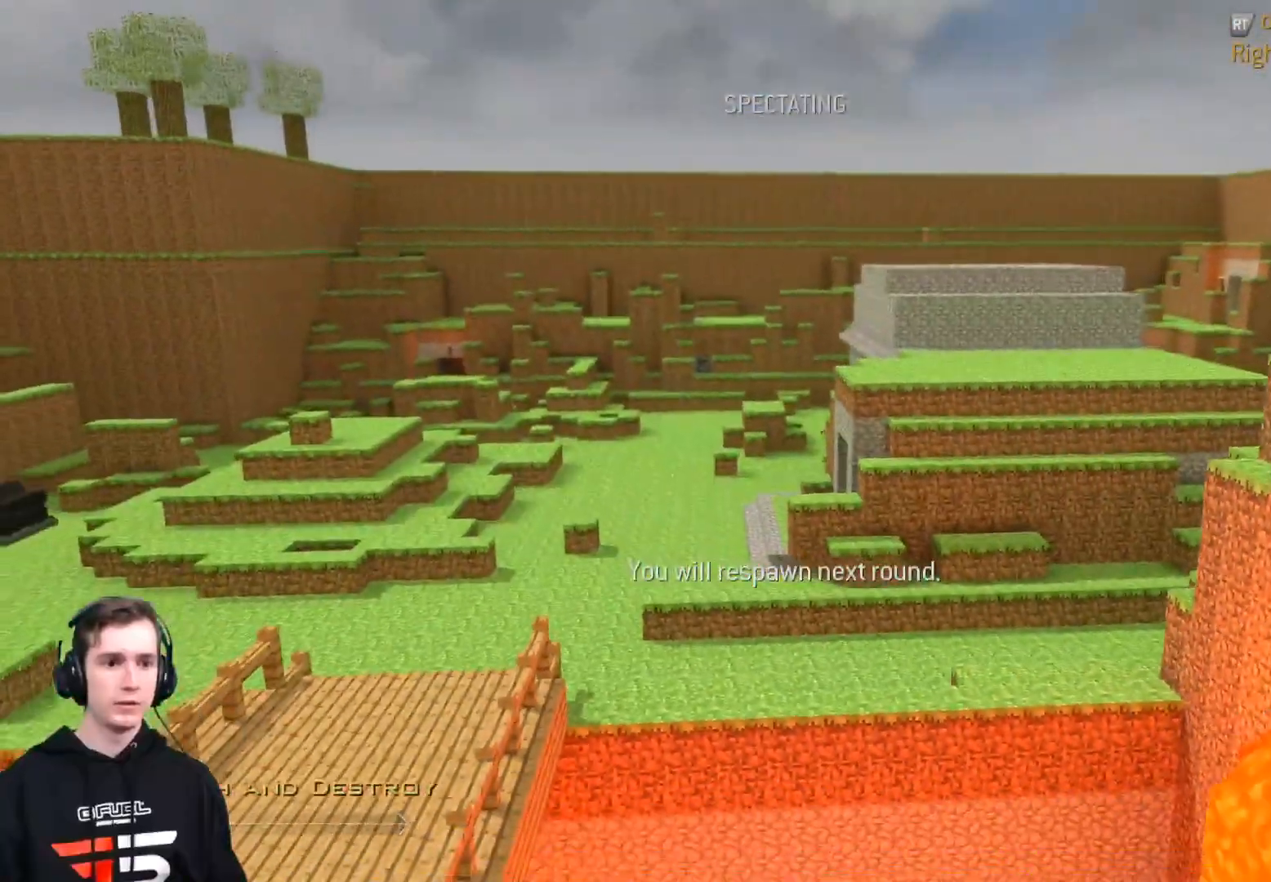
{"buttons": [], "left_stick": "down-right", "right_stick": "left", "events": [[501, "right_stick", "left"]]}
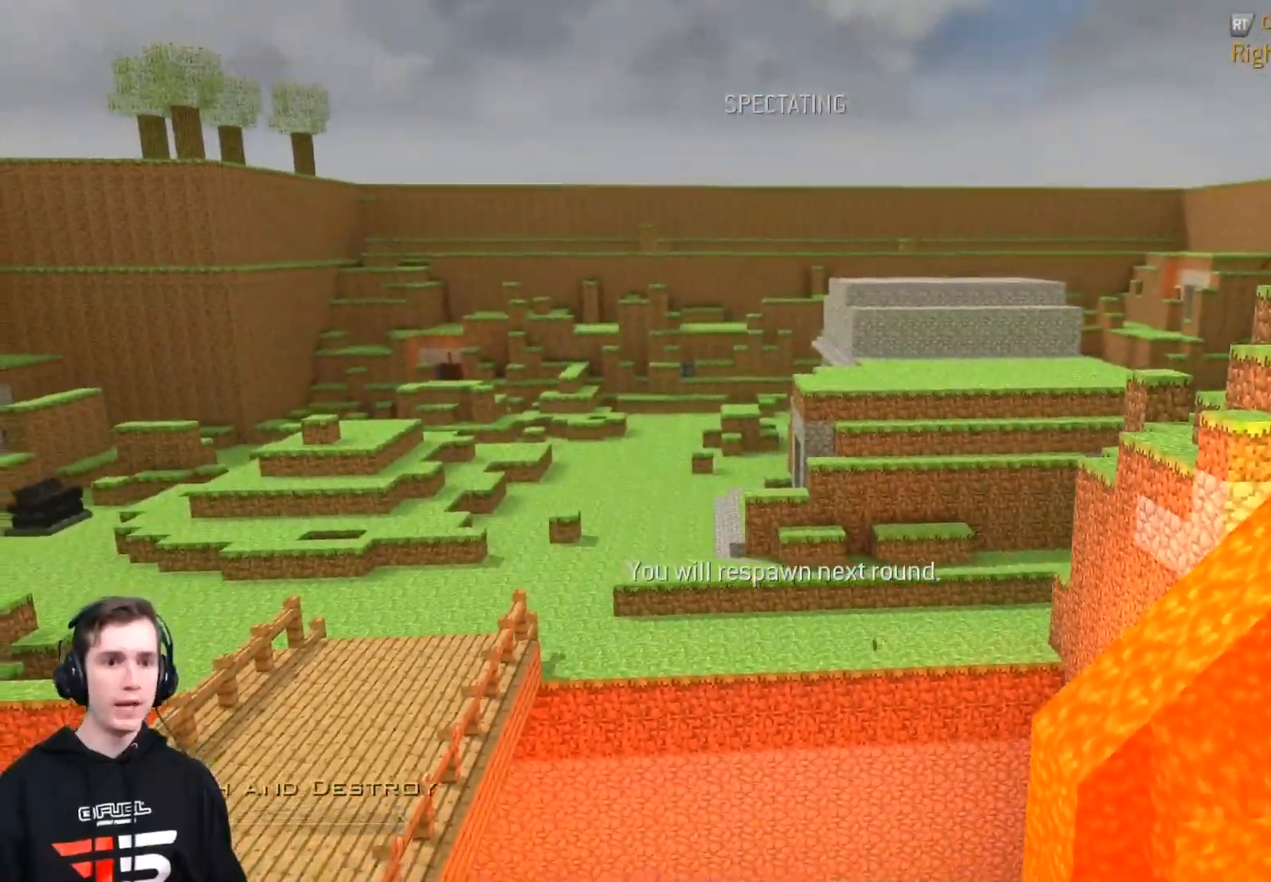
{"buttons": ["R2"], "left_stick": "down-right", "right_stick": "center", "events": [[117, "right_stick", "center"], [267, "left_stick", "down"], [283, "right_stick", "left"], [434, "right_stick", "center"], [500, "R2", "down"], [500, "left_stick", "down-right"]]}
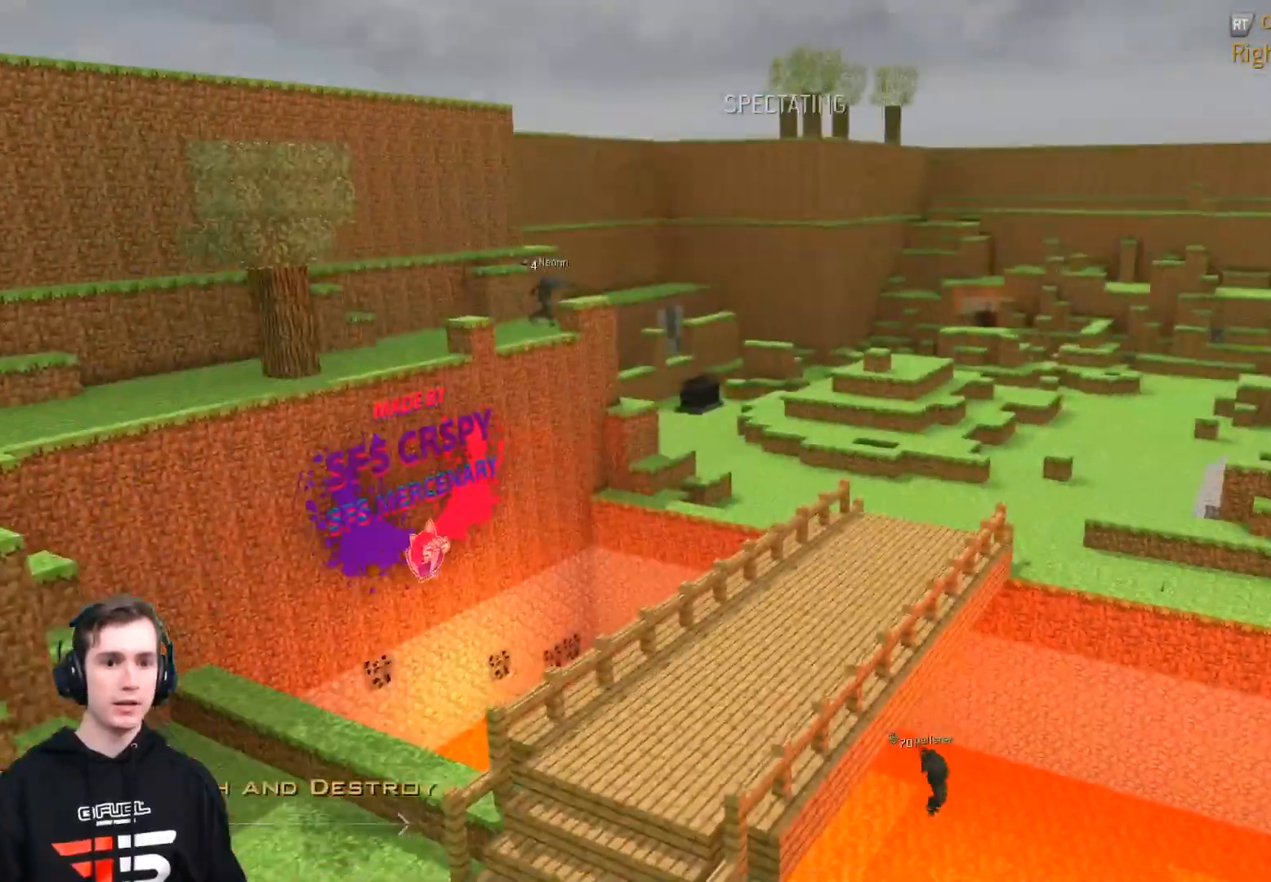
{"buttons": [], "left_stick": "down-right", "right_stick": "center", "events": [[50, "R2", "up"]]}
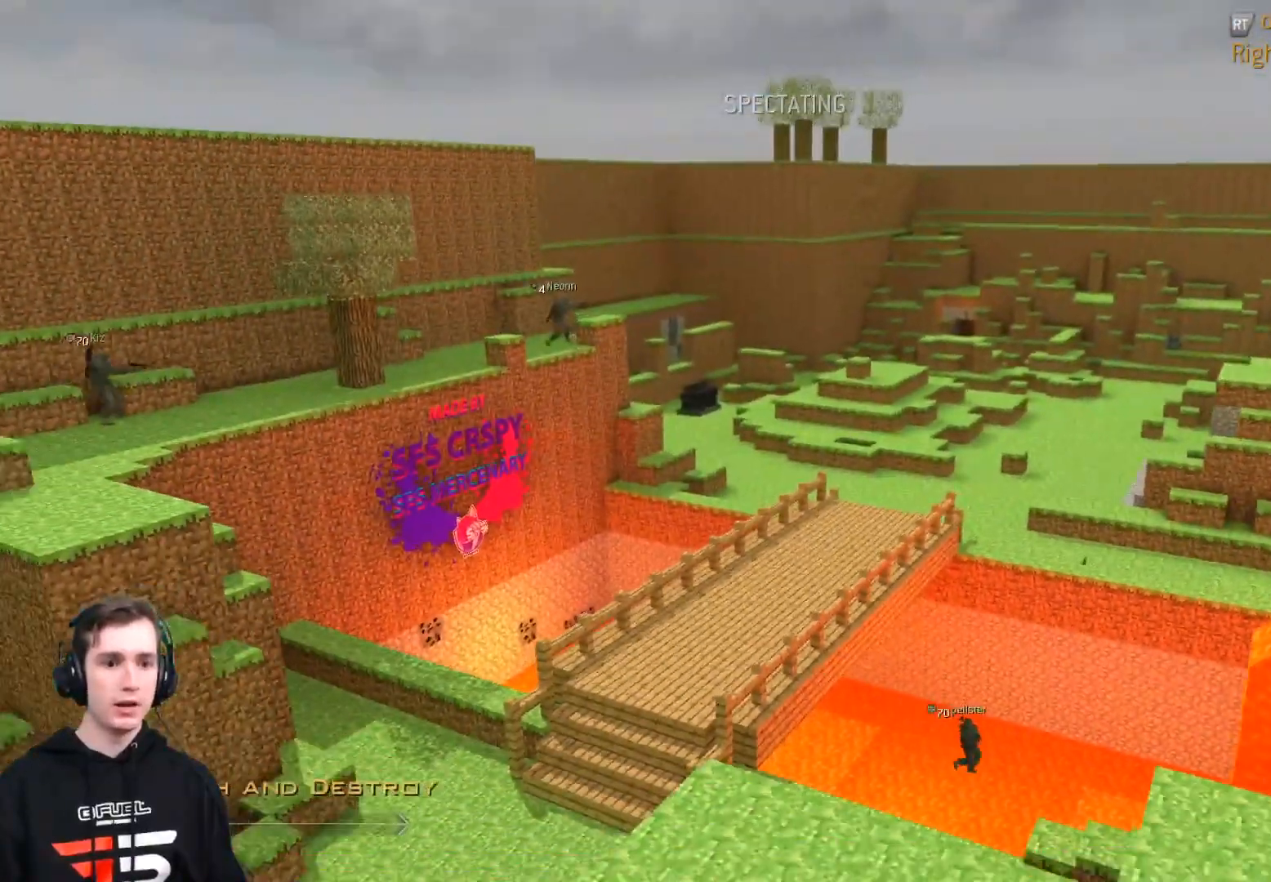
{"buttons": [], "left_stick": "up-right", "right_stick": "center", "events": [[267, "left_stick", "up-right"]]}
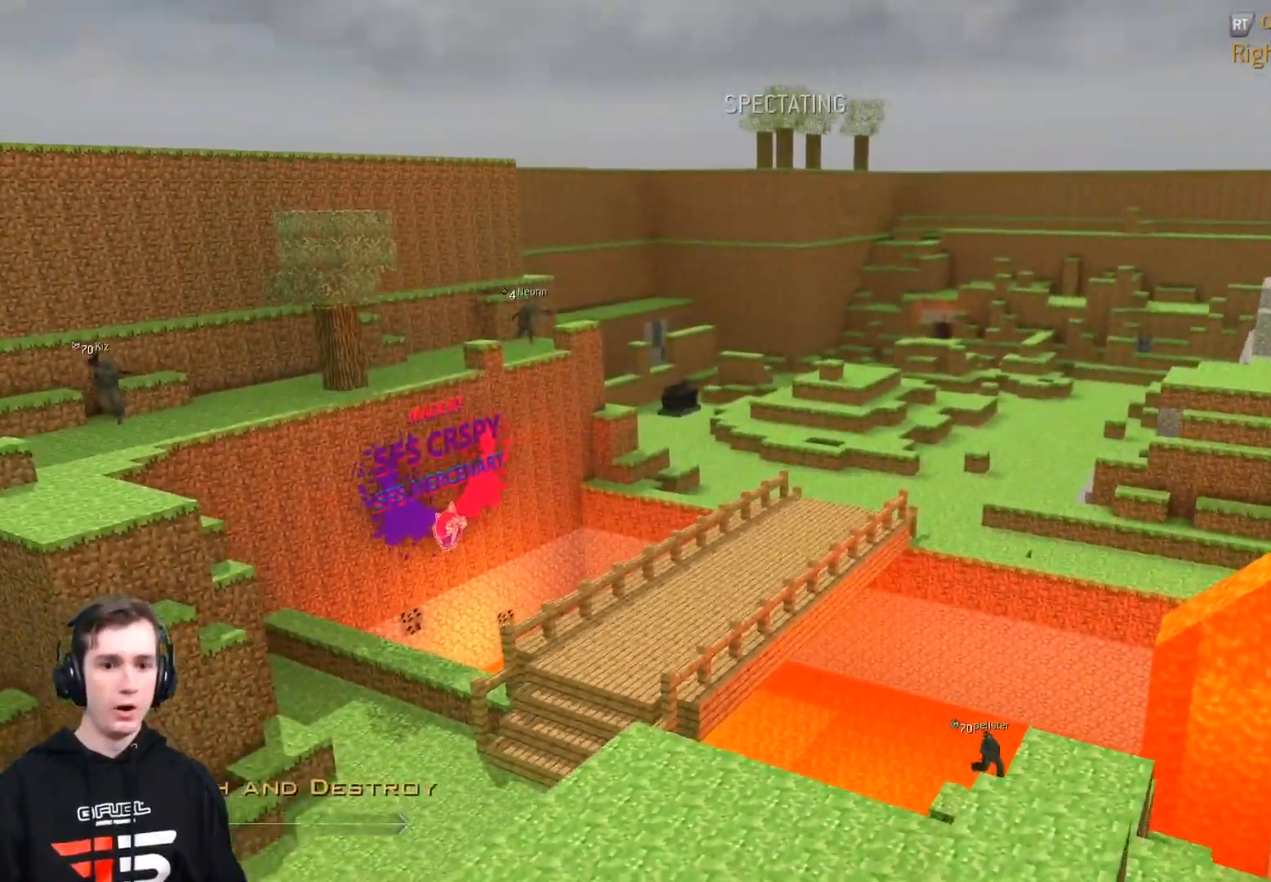
{"buttons": [], "left_stick": "up-right", "right_stick": "center", "events": [[150, "right_stick", "right"], [301, "right_stick", "center"]]}
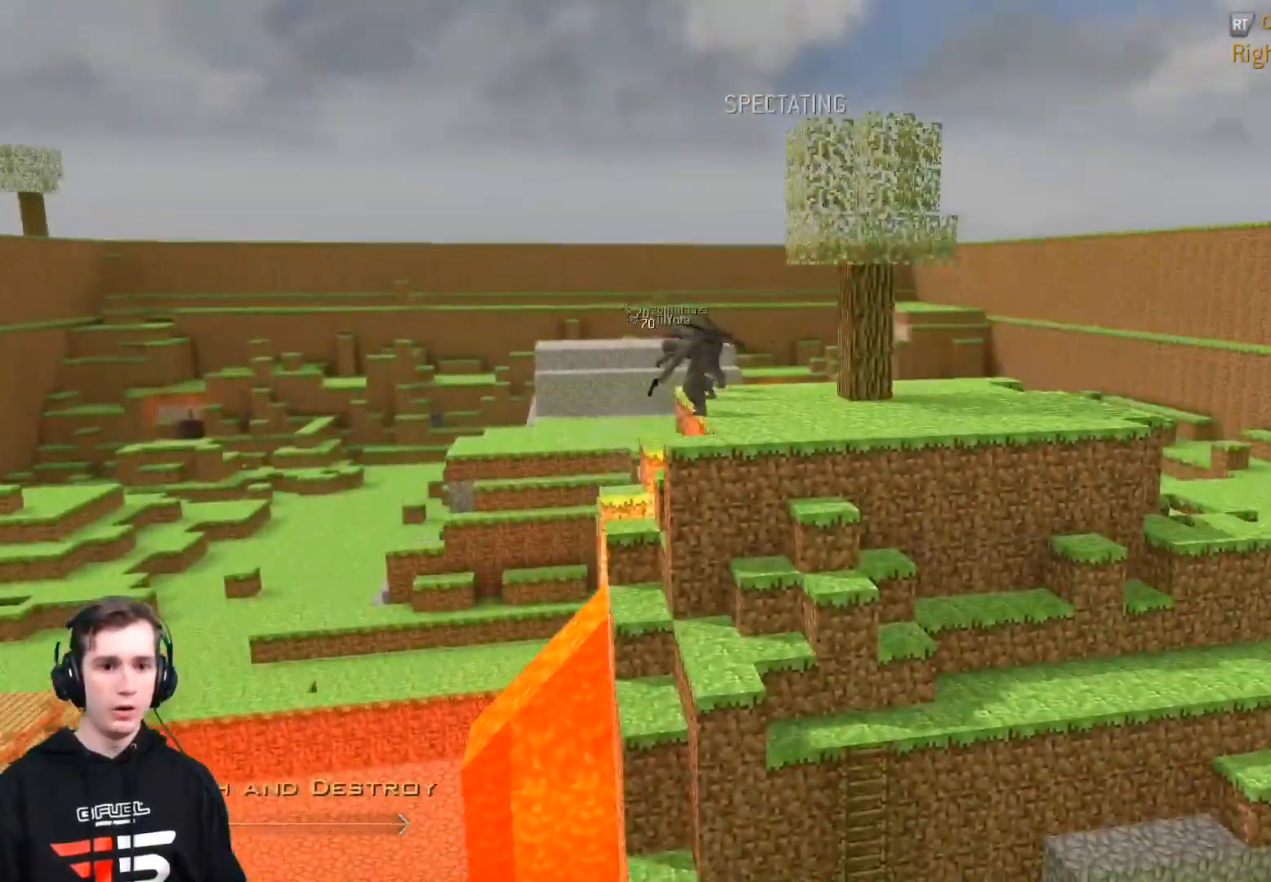
{"buttons": [], "left_stick": "down", "right_stick": "left", "events": [[383, "left_stick", "down-right"], [400, "right_stick", "left"], [434, "left_stick", "down"]]}
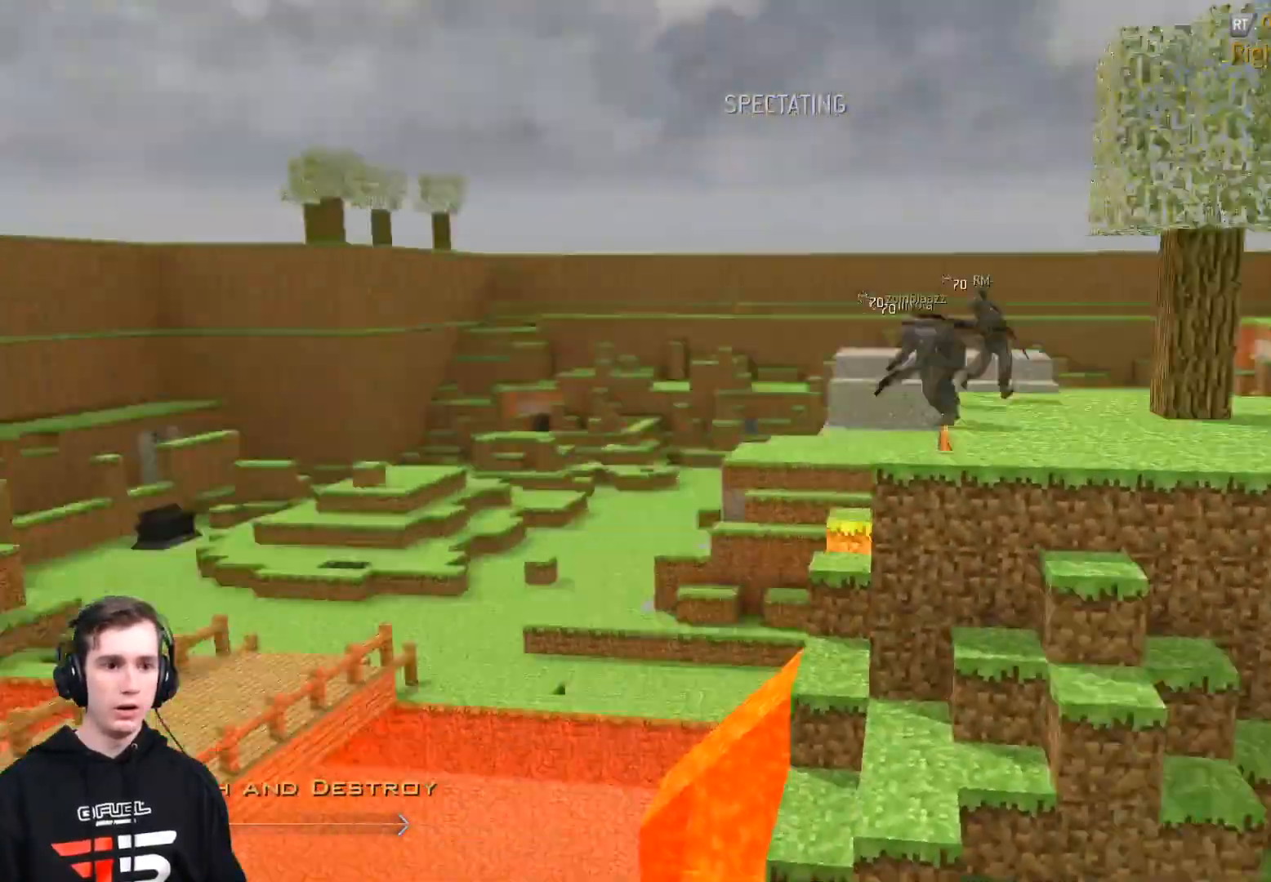
{"buttons": [], "left_stick": "down-left", "right_stick": "center", "events": [[117, "right_stick", "center"], [501, "left_stick", "down-left"]]}
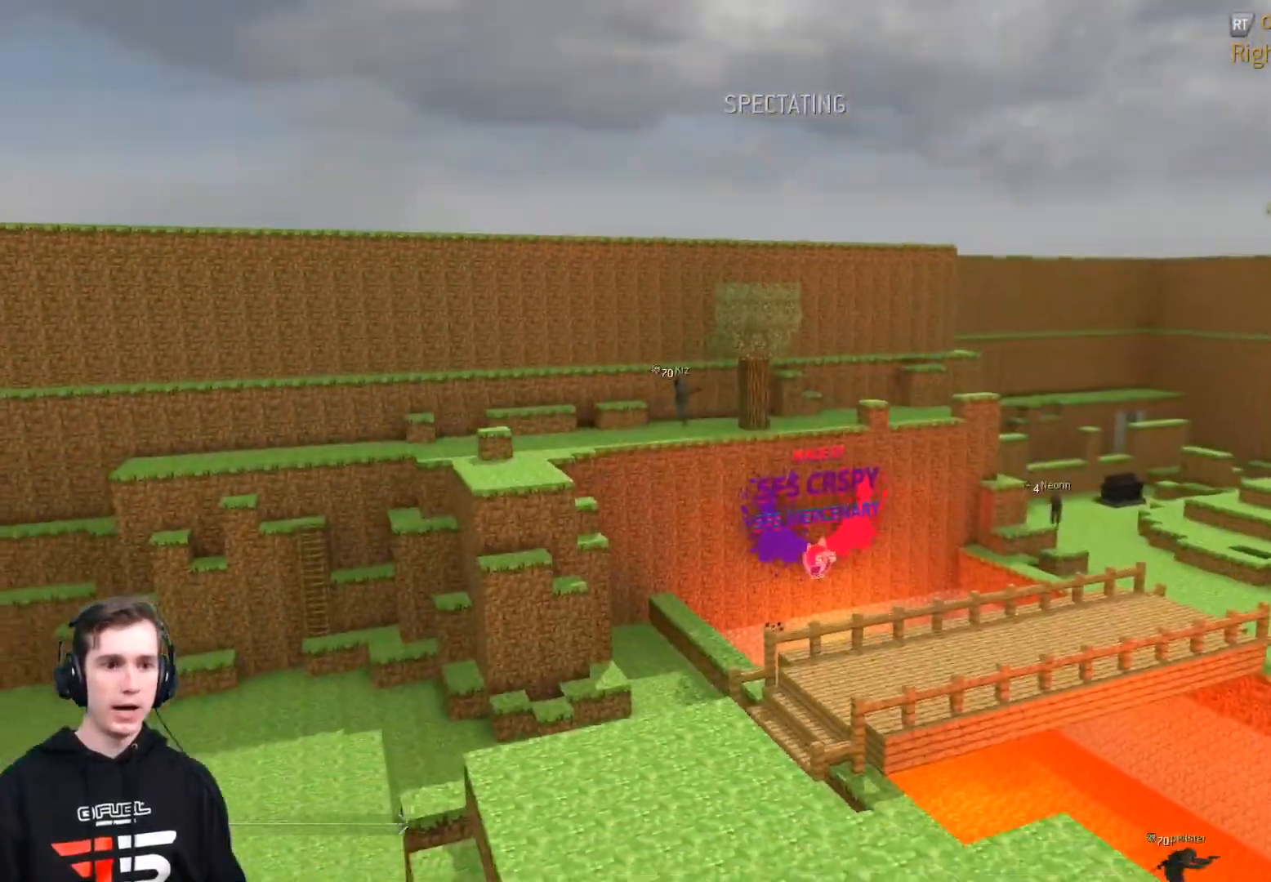
{"buttons": [], "left_stick": "down-left", "right_stick": "up", "events": [[500, "right_stick", "up"]]}